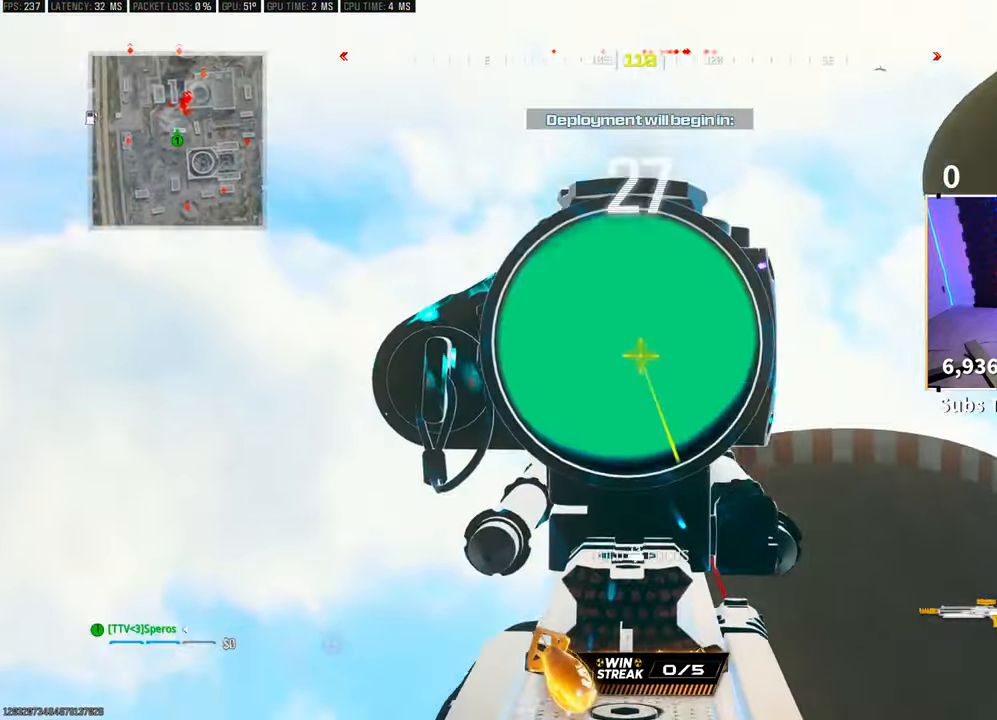
Gameplay with a controller (PlayStation layout); each line is a JSON object with the inputs held at the frame after it. "events" lists button and stick changes between this image and that frame as [ms after this image, input, new state], when the widget could be followed in between.
{"buttons": ["L2", "L3"], "left_stick": "center", "right_stick": "center", "events": [[200, "right_stick", "center"]]}
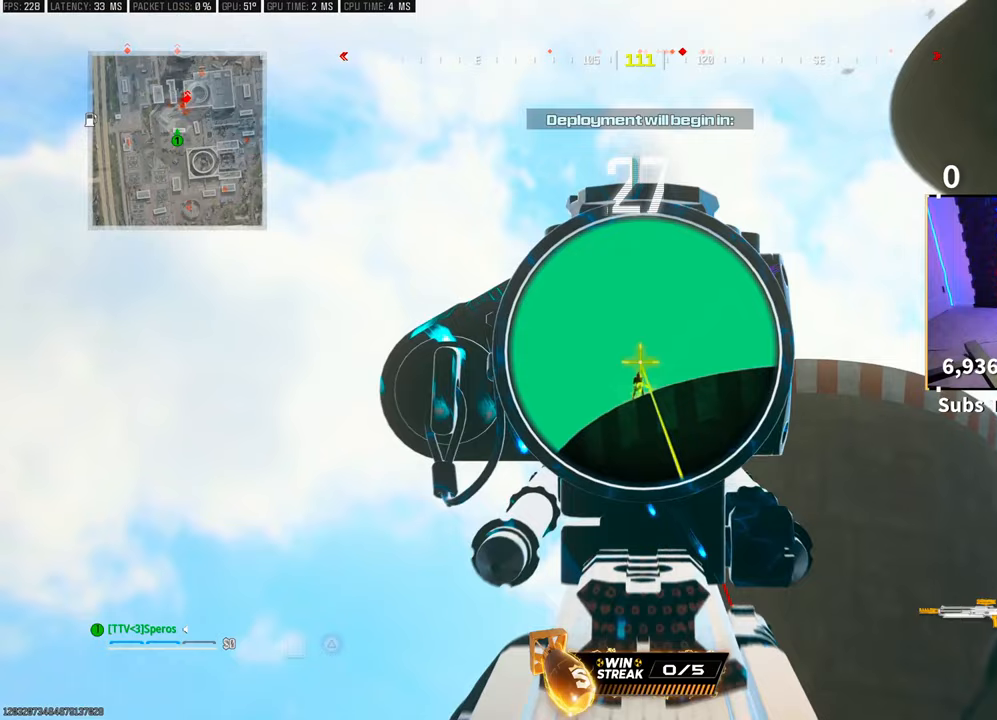
{"buttons": ["L2", "L3"], "left_stick": "center", "right_stick": "center", "events": [[300, "R2", "down"], [383, "R2", "up"]]}
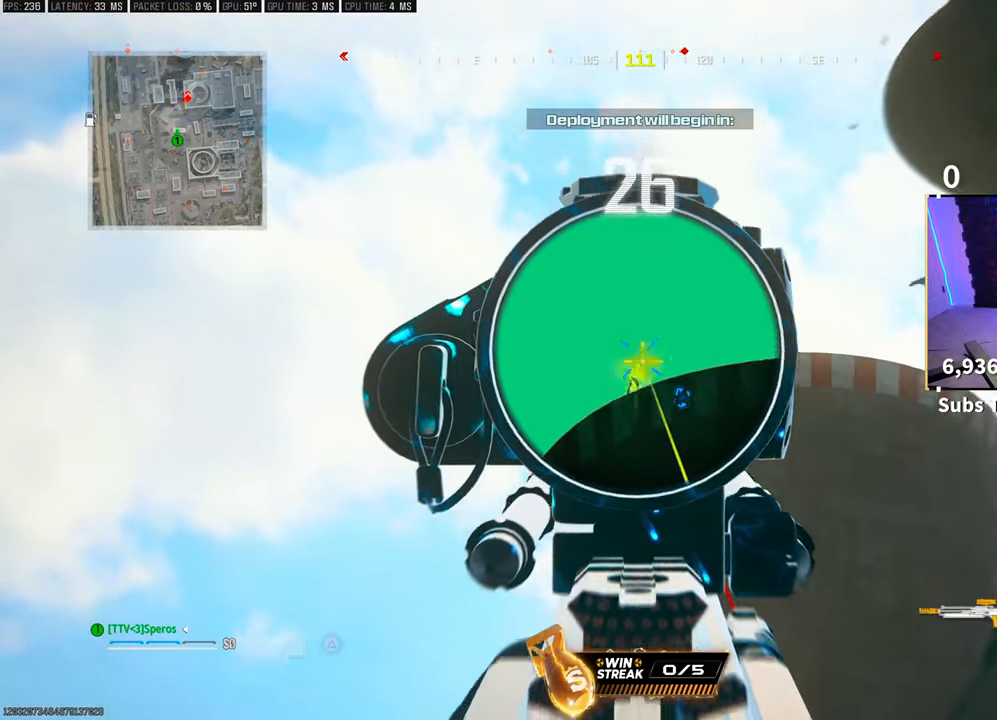
{"buttons": ["L2", "R2", "L3"], "left_stick": "center", "right_stick": "center", "events": [[400, "R2", "down"]]}
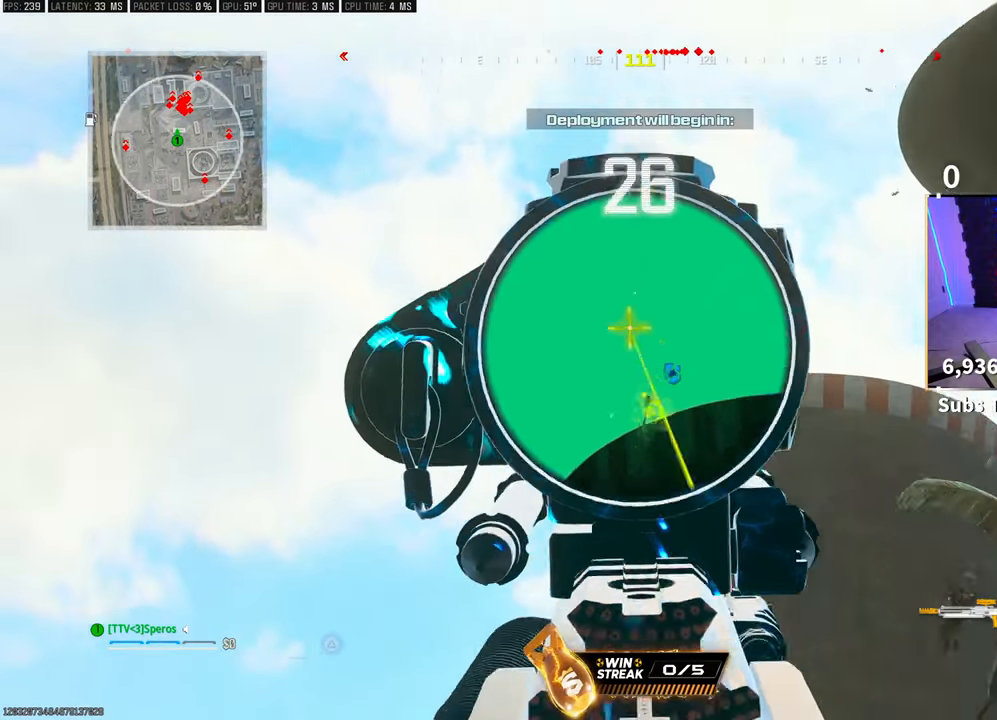
{"buttons": ["L2", "R2"], "left_stick": "center", "right_stick": "center", "events": [[33, "R2", "up"], [200, "L3", "up"], [400, "R2", "down"]]}
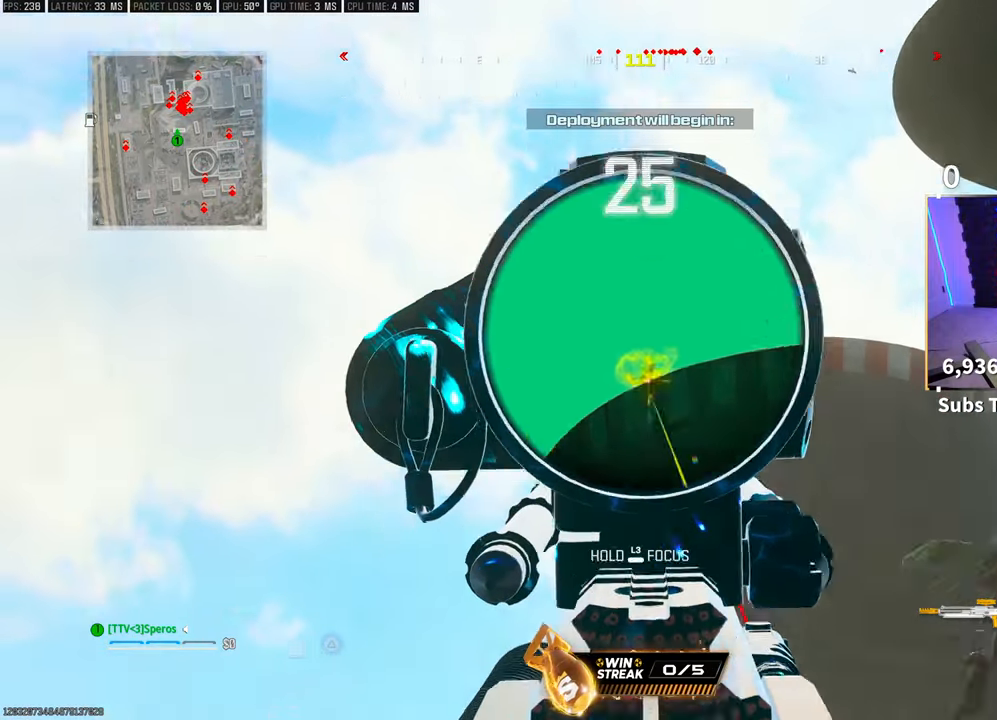
{"buttons": [], "left_stick": "left", "right_stick": "up-right", "events": [[33, "R2", "up"], [233, "right_stick", "up-right"], [283, "L2", "up"], [400, "left_stick", "left"]]}
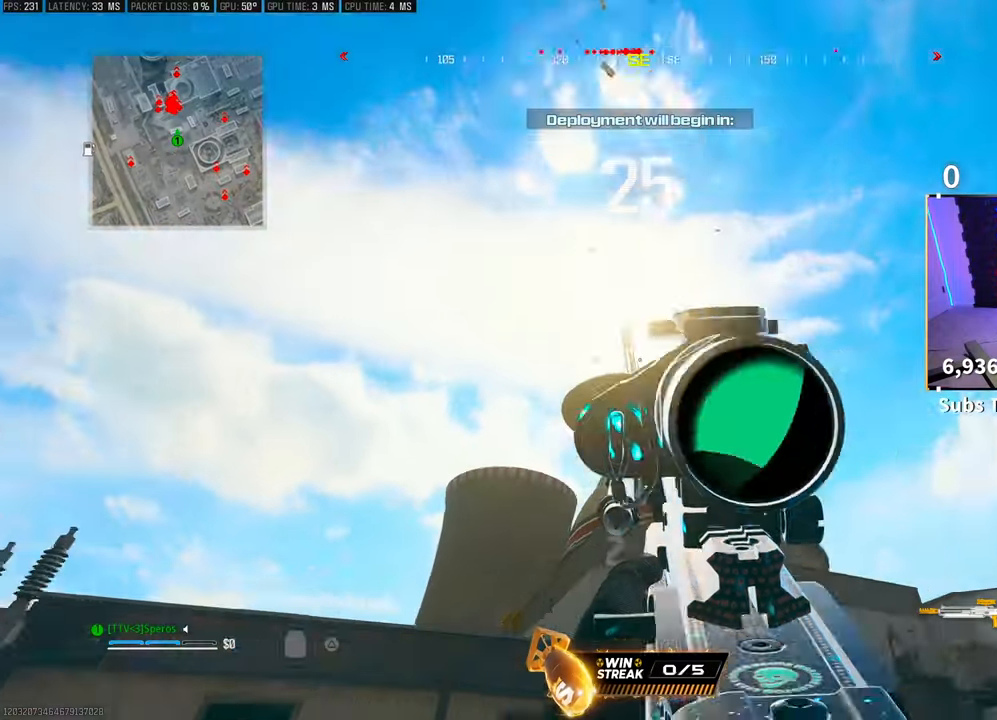
{"buttons": ["CROSS"], "left_stick": "left", "right_stick": "center", "events": [[33, "right_stick", "center"], [200, "right_stick", "down"], [300, "right_stick", "center"], [450, "CROSS", "down"]]}
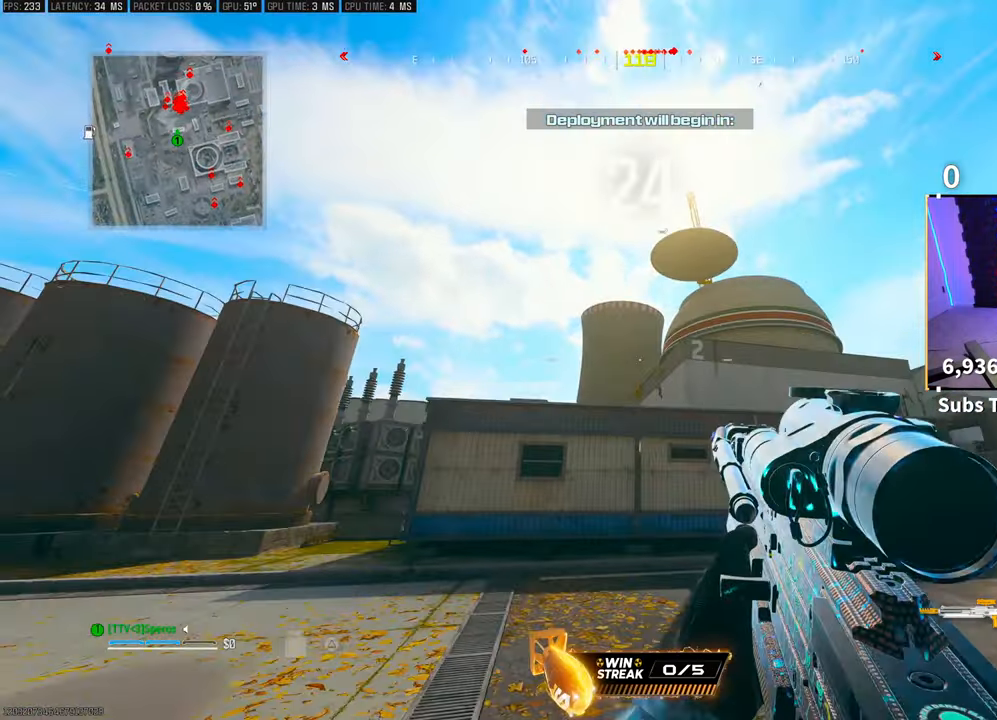
{"buttons": ["L2"], "left_stick": "down-right", "right_stick": "center", "events": [[50, "left_stick", "center"], [83, "L2", "down"], [133, "CROSS", "up"], [383, "left_stick", "down-right"]]}
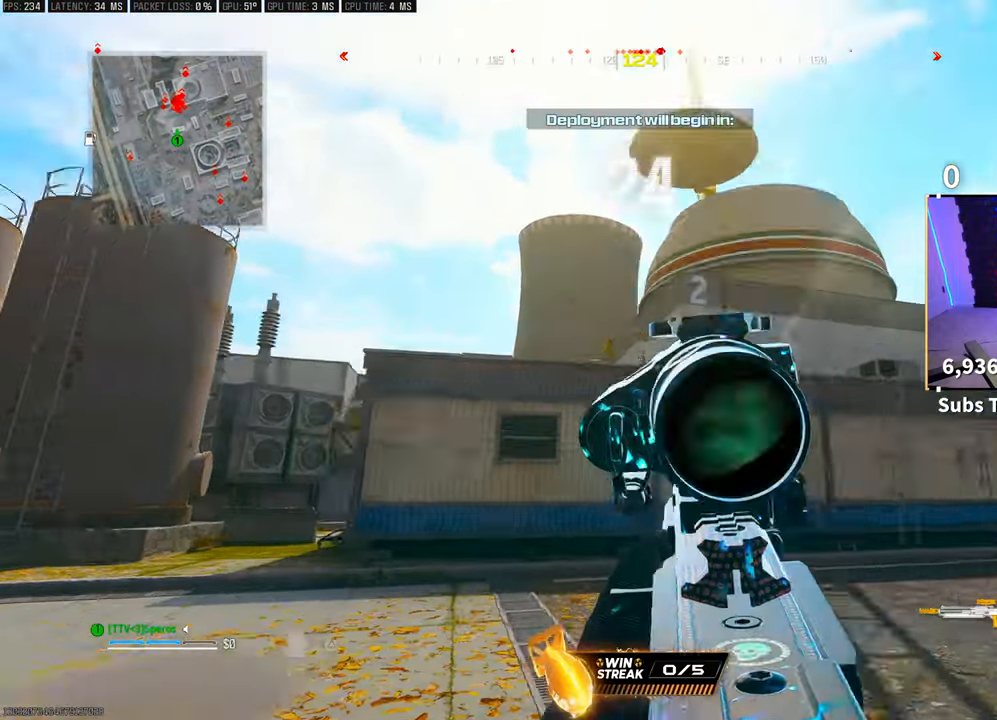
{"buttons": ["L2"], "left_stick": "center", "right_stick": "down", "events": [[350, "CROSS", "down"], [383, "right_stick", "down"], [450, "left_stick", "center"], [500, "CROSS", "up"]]}
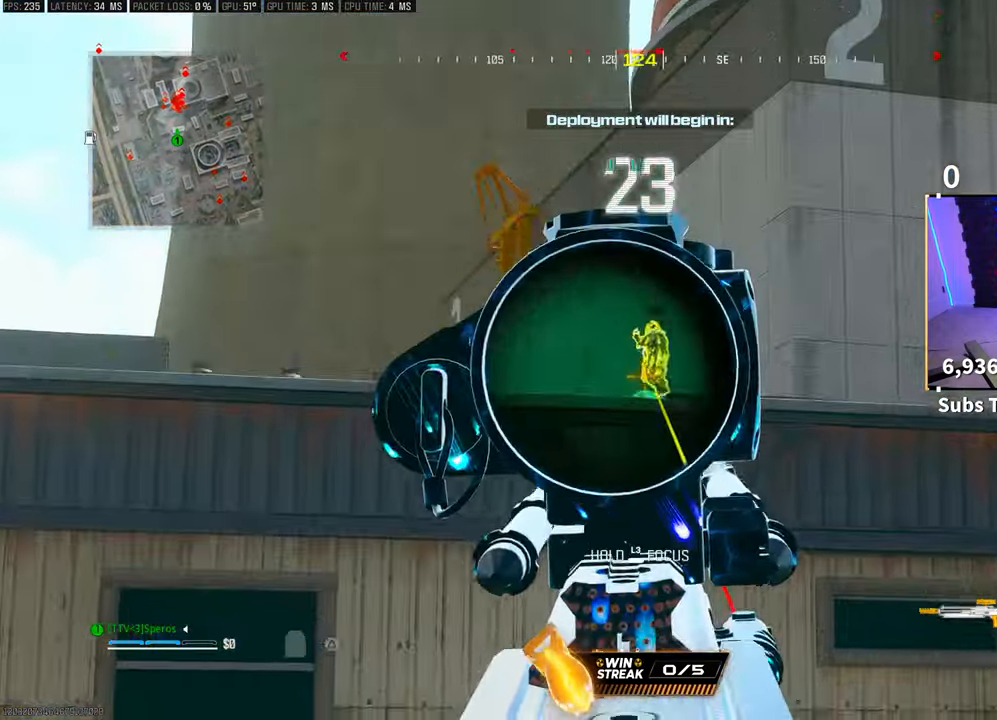
{"buttons": ["CROSS", "L2"], "left_stick": "center", "right_stick": "center", "events": [[50, "R2", "down"], [133, "right_stick", "center"], [150, "R2", "up"], [450, "CROSS", "down"]]}
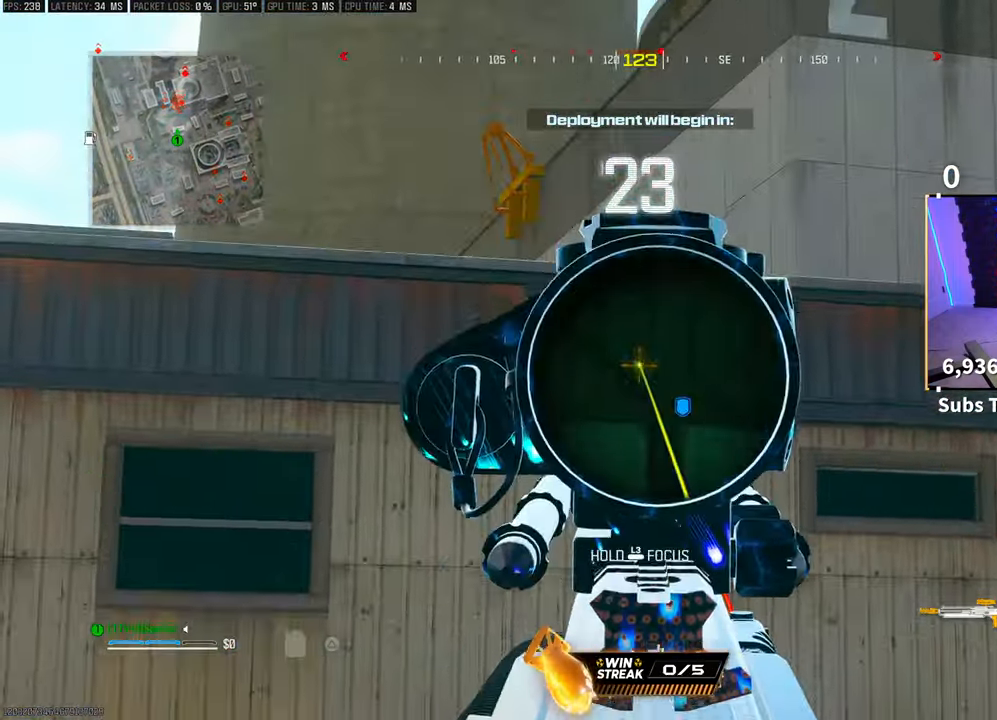
{"buttons": ["SQUARE"], "left_stick": "center", "right_stick": "down-left", "events": [[100, "CROSS", "up"], [200, "R2", "down"], [300, "R2", "up"], [333, "L2", "up"], [350, "right_stick", "down-left"], [433, "SQUARE", "down"]]}
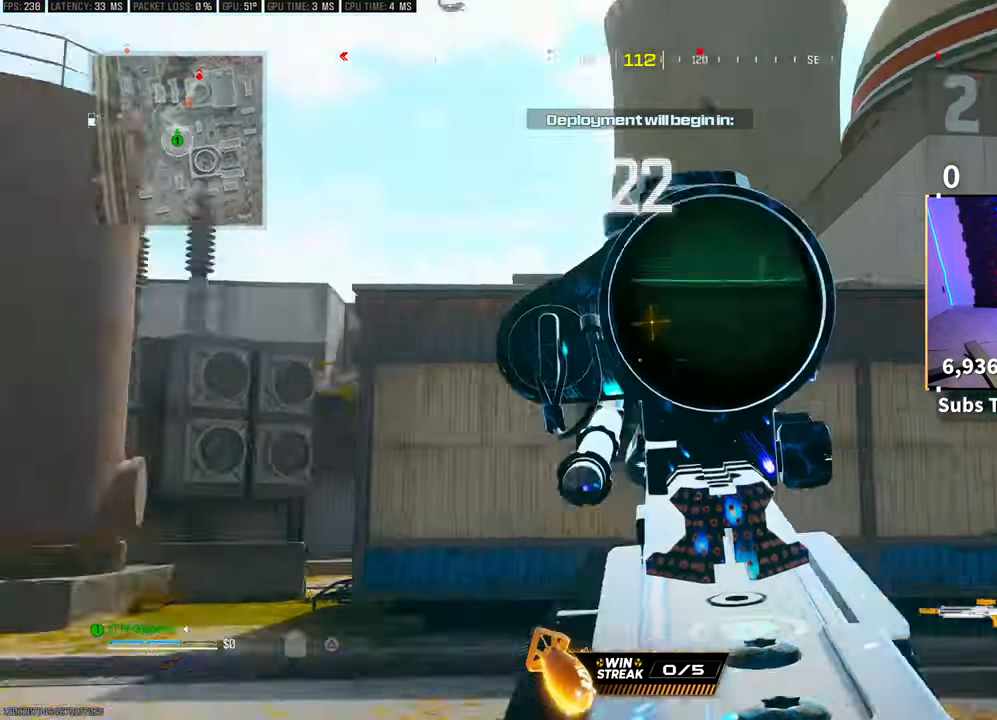
{"buttons": [], "left_stick": "up-left", "right_stick": "center", "events": [[33, "SQUARE", "up"], [33, "right_stick", "left"], [83, "left_stick", "left"], [250, "L3", "down"], [250, "left_stick", "up"], [350, "right_stick", "center"], [383, "L3", "up"], [433, "left_stick", "up-left"]]}
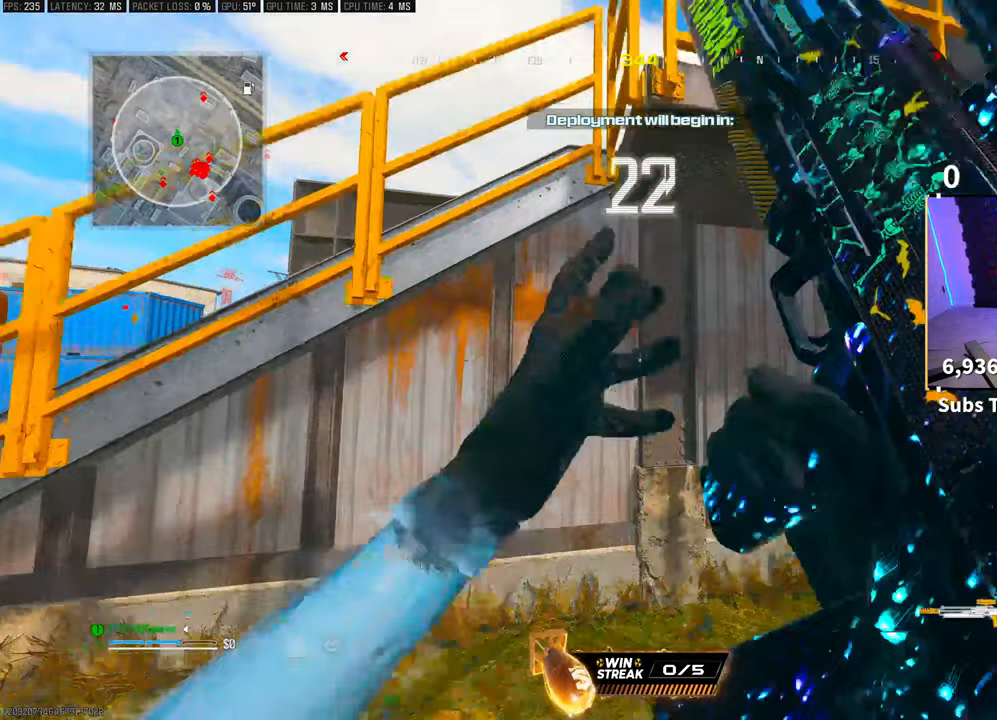
{"buttons": [], "left_stick": "up", "right_stick": "center", "events": [[83, "right_stick", "left"], [250, "L3", "down"], [250, "left_stick", "up"], [350, "L3", "up"], [350, "right_stick", "center"]]}
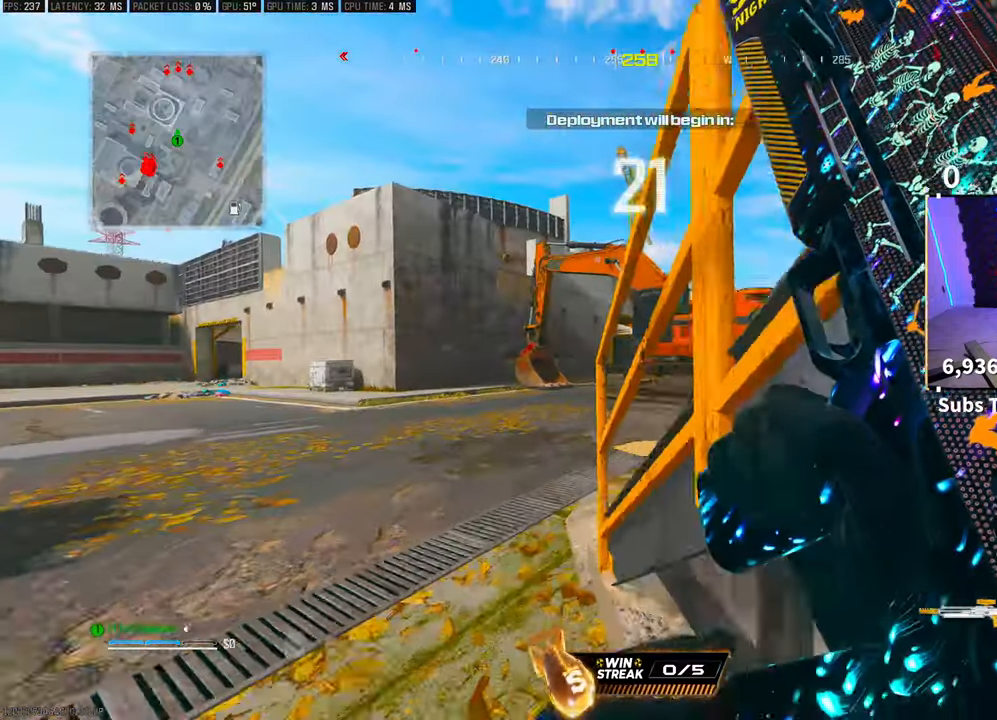
{"buttons": [], "left_stick": "up", "right_stick": "right", "events": [[233, "left_stick", "center"], [300, "right_stick", "right"], [383, "left_stick", "up"]]}
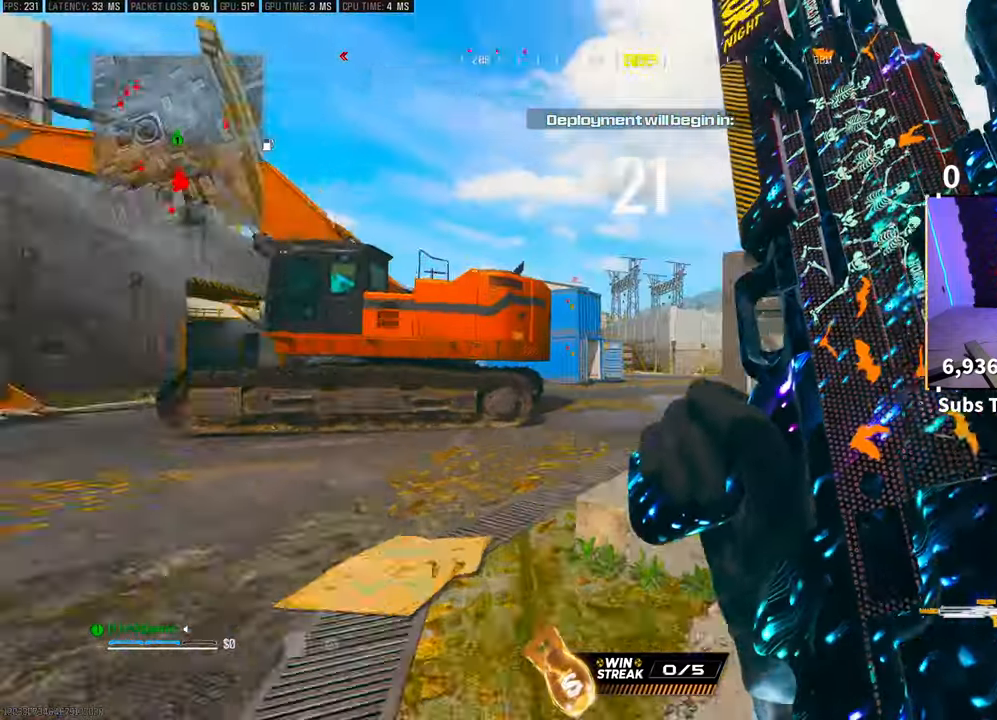
{"buttons": [], "left_stick": "up", "right_stick": "center", "events": [[50, "R3", "down"], [183, "R3", "up"], [250, "R3", "down"], [300, "CROSS", "down"], [400, "R3", "up"], [400, "right_stick", "center"], [433, "CROSS", "up"]]}
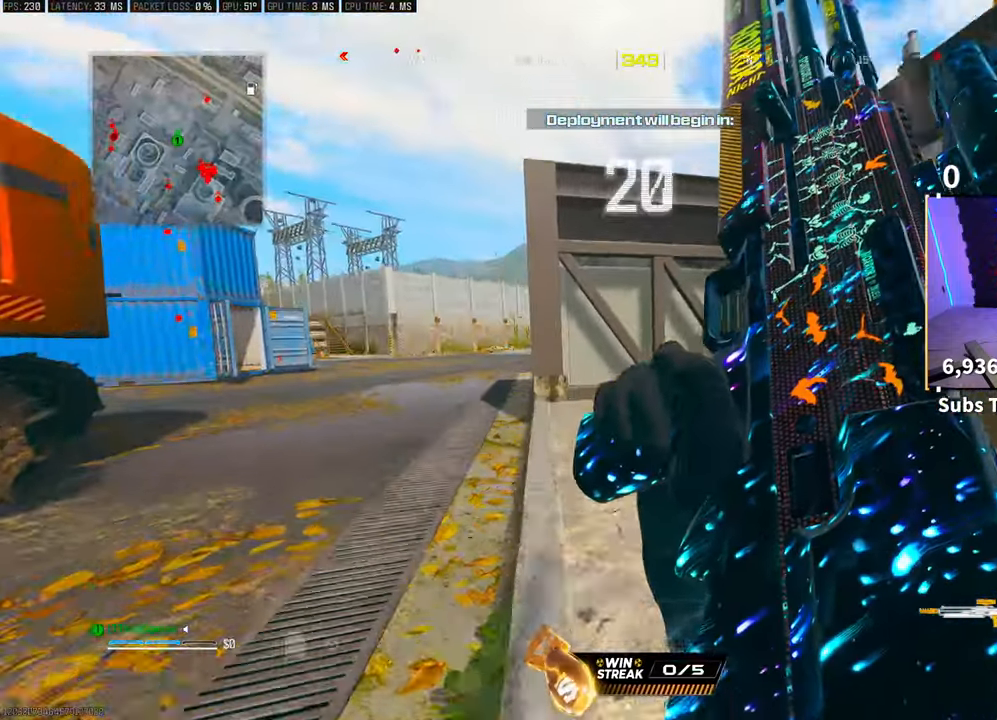
{"buttons": ["R3"], "left_stick": "up", "right_stick": "center", "events": [[100, "L3", "down"], [233, "L3", "up"], [300, "R3", "down"], [433, "R3", "up"], [500, "R3", "down"]]}
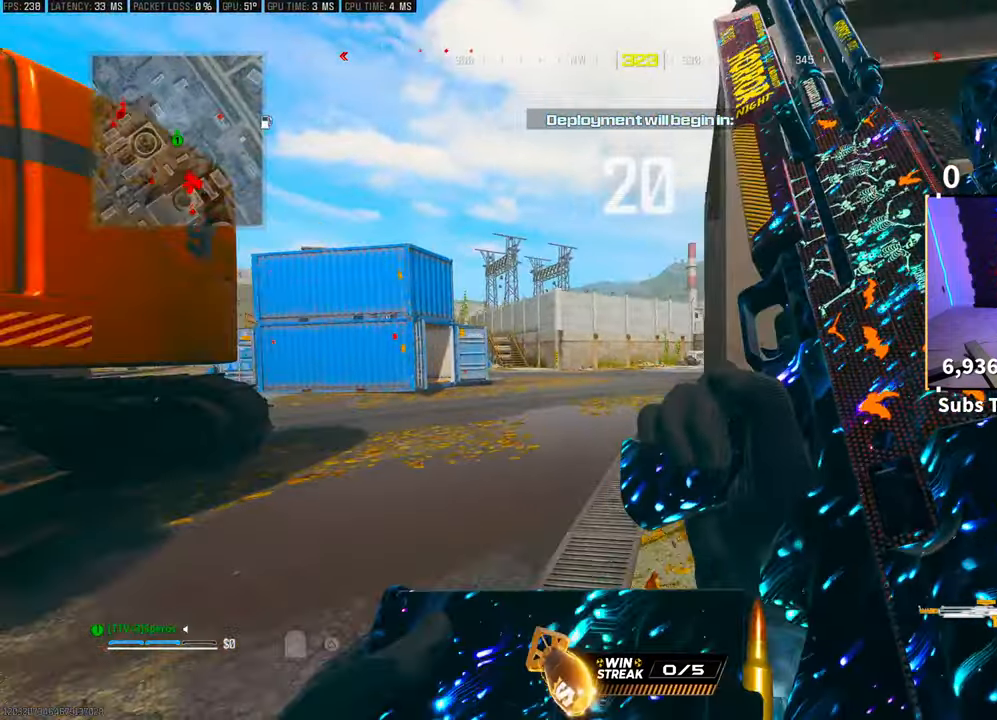
{"buttons": ["CROSS"], "left_stick": "up", "right_stick": "center", "events": [[50, "CROSS", "down"], [150, "R3", "up"], [200, "CROSS", "up"], [400, "L3", "down"], [450, "CROSS", "down"], [500, "L3", "up"]]}
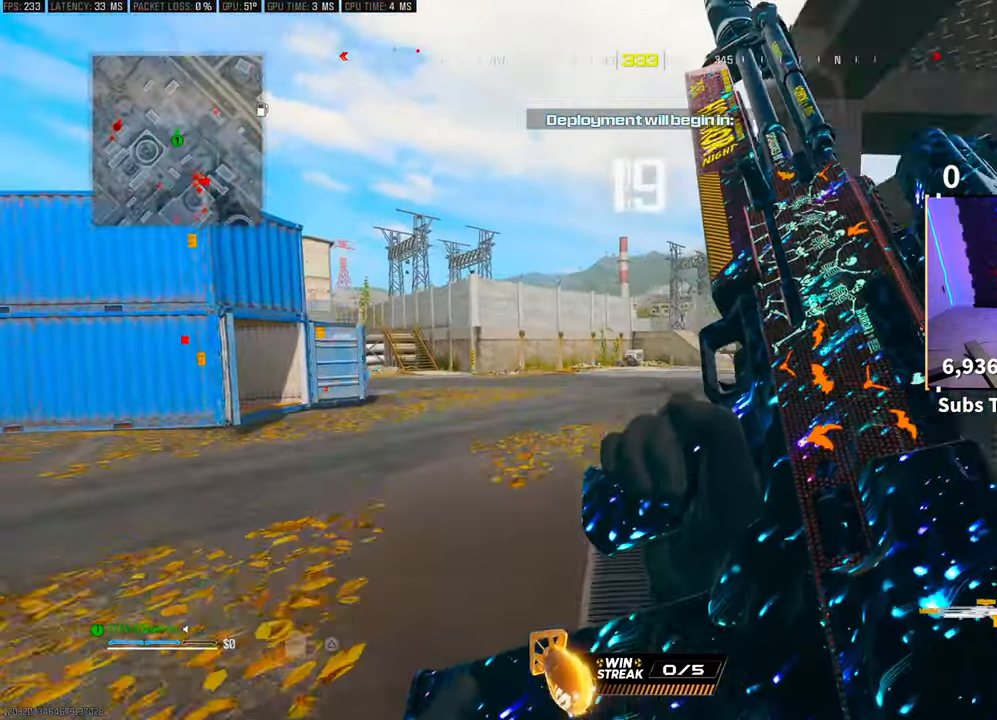
{"buttons": ["TRIANGLE"], "left_stick": "up", "right_stick": "center", "events": [[100, "CROSS", "up"], [500, "TRIANGLE", "down"]]}
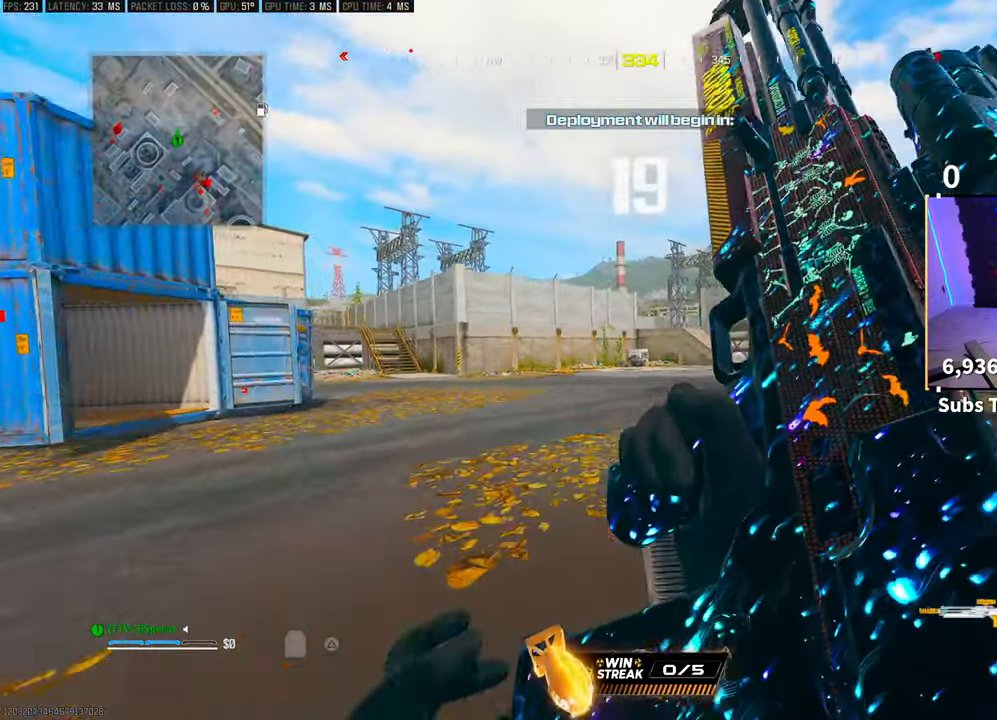
{"buttons": ["R3"], "left_stick": "up", "right_stick": "center", "events": [[50, "TRIANGLE", "up"], [150, "TRIANGLE", "down"], [200, "TRIANGLE", "up"], [400, "R3", "down"]]}
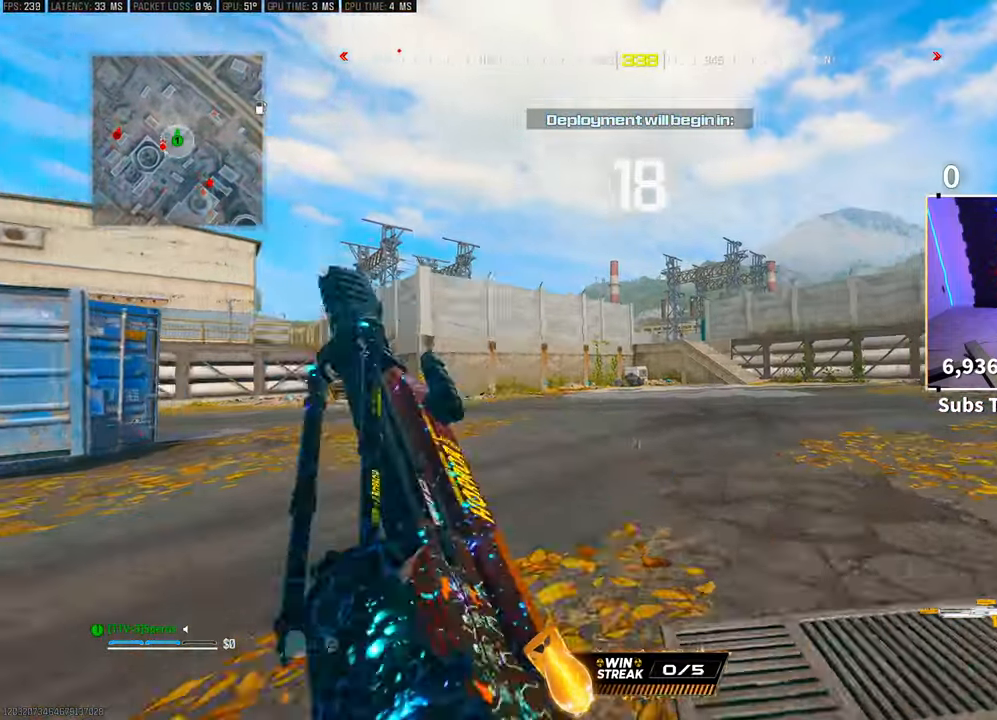
{"buttons": ["L3"], "left_stick": "up", "right_stick": "up-right", "events": [[33, "R3", "up"], [83, "R3", "down"], [100, "CROSS", "down"], [233, "R3", "up"], [250, "CROSS", "up"], [450, "right_stick", "up-right"], [483, "L3", "down"]]}
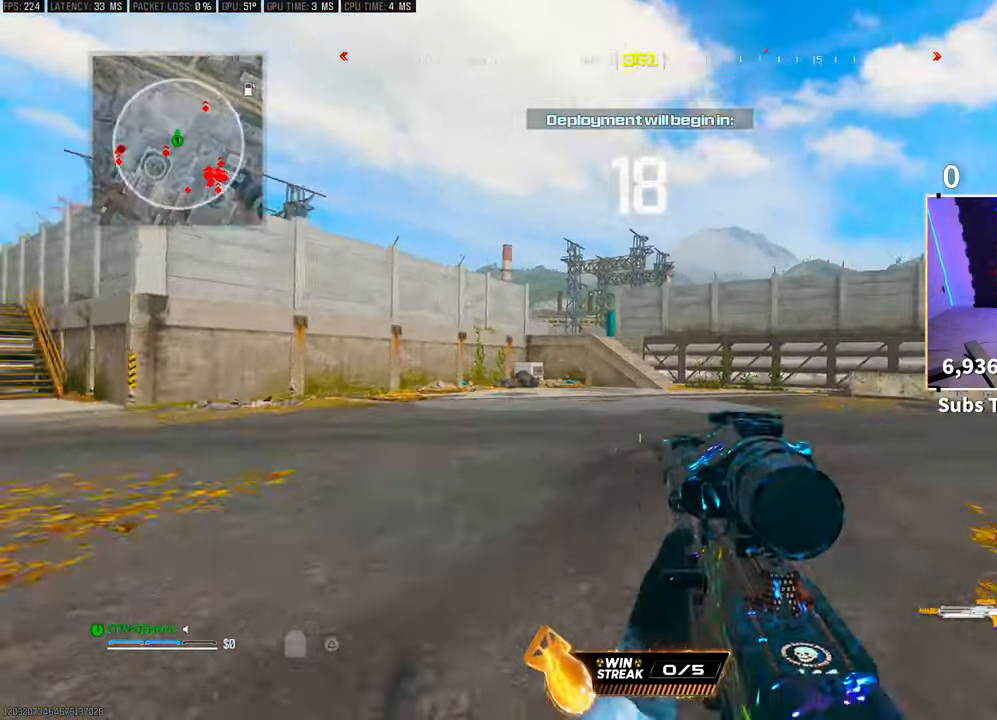
{"buttons": ["TRIANGLE"], "left_stick": "up", "right_stick": "center", "events": [[83, "CROSS", "down"], [83, "L3", "up"], [100, "right_stick", "center"], [133, "SQUARE", "down"], [150, "right_stick", "left"], [200, "CROSS", "up"], [250, "SQUARE", "up"], [383, "right_stick", "center"], [483, "TRIANGLE", "down"]]}
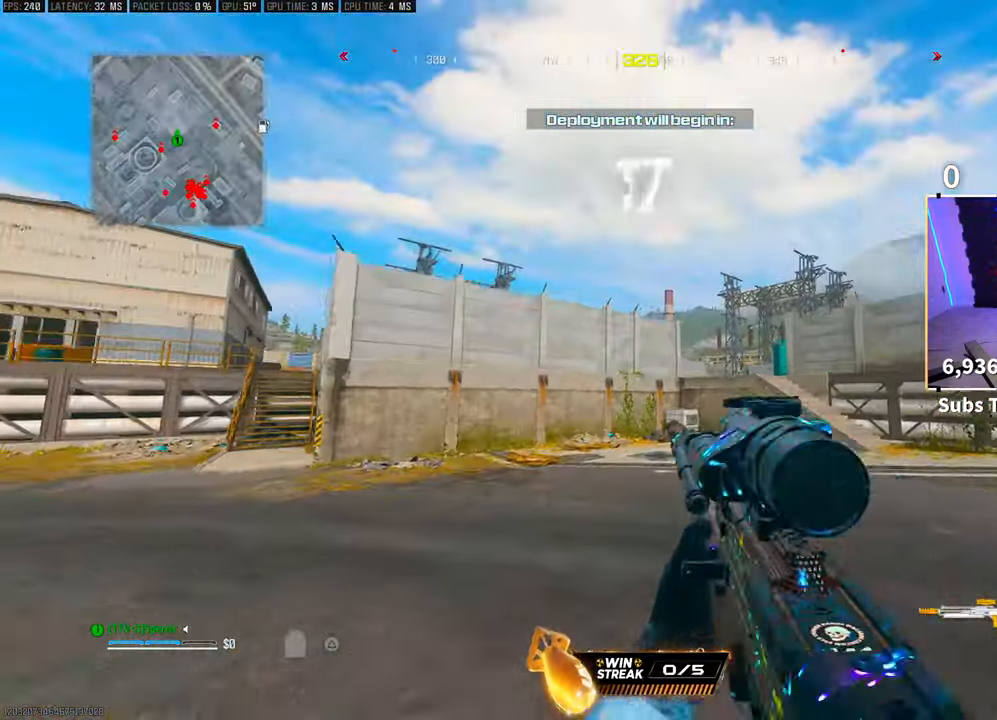
{"buttons": ["L3"], "left_stick": "up", "right_stick": "center", "events": [[50, "TRIANGLE", "up"], [183, "right_stick", "down-left"], [233, "L3", "down"], [350, "L3", "up"], [350, "right_stick", "left"], [450, "L3", "down"], [450, "right_stick", "center"]]}
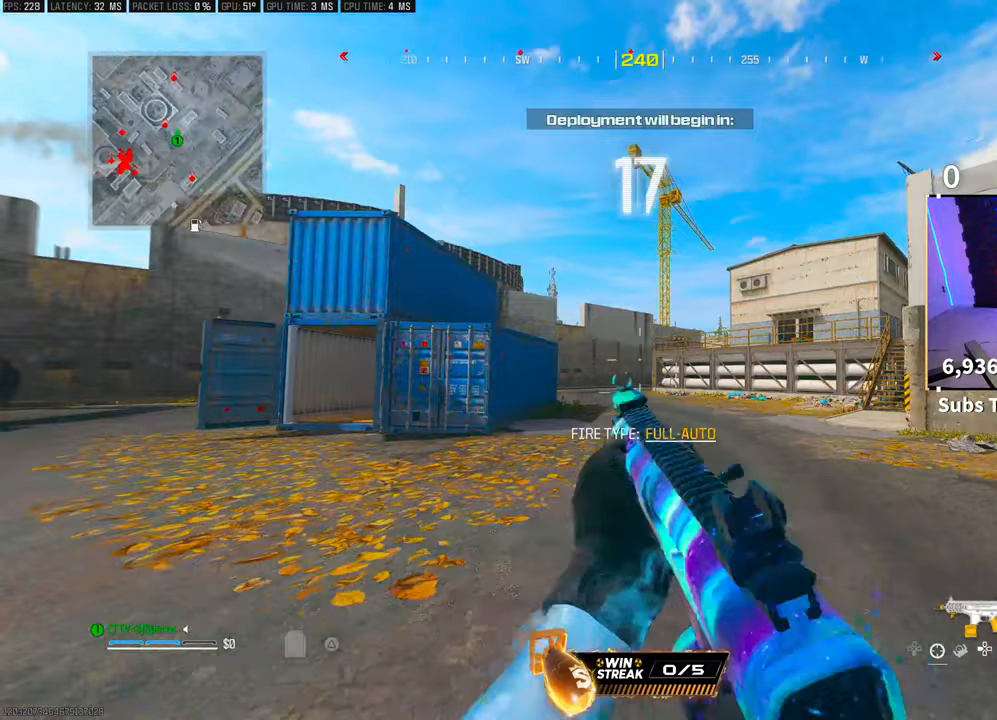
{"buttons": ["CROSS", "R3"], "left_stick": "right", "right_stick": "up", "events": [[33, "TRIANGLE", "down"], [50, "L3", "up"], [100, "TRIANGLE", "up"], [133, "L3", "down"], [250, "L3", "up"], [283, "R3", "down"], [300, "left_stick", "up-right"], [383, "right_stick", "up-left"], [400, "R3", "up"], [450, "R3", "down"], [450, "left_stick", "right"], [500, "CROSS", "down"], [500, "right_stick", "up"]]}
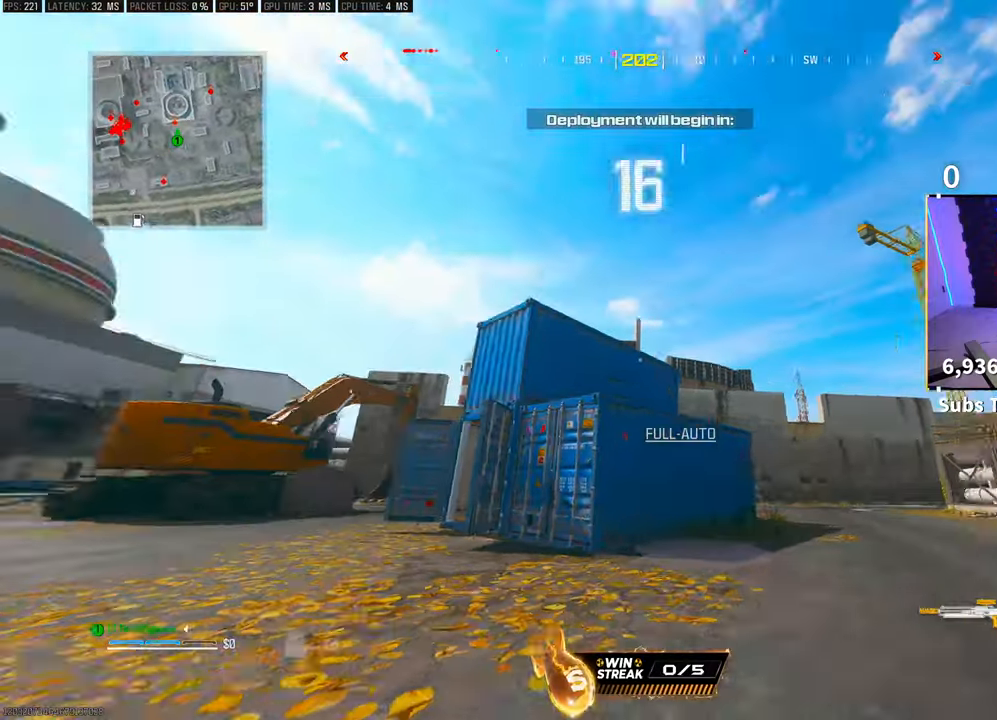
{"buttons": [], "left_stick": "right", "right_stick": "center", "events": [[50, "R3", "up"], [133, "right_stick", "up-left"], [150, "CROSS", "up"], [300, "right_stick", "center"]]}
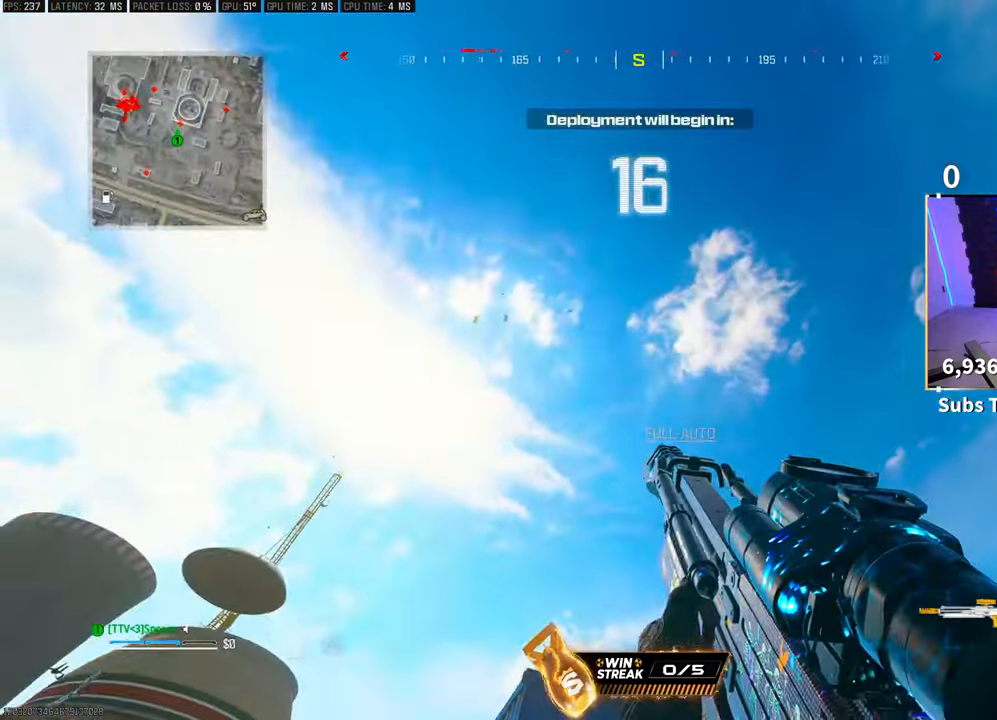
{"buttons": ["L2"], "left_stick": "left", "right_stick": "left", "events": [[100, "right_stick", "left"], [133, "L2", "down"], [150, "left_stick", "up-right"], [283, "right_stick", "up-right"], [300, "left_stick", "left"], [333, "right_stick", "center"], [383, "right_stick", "left"]]}
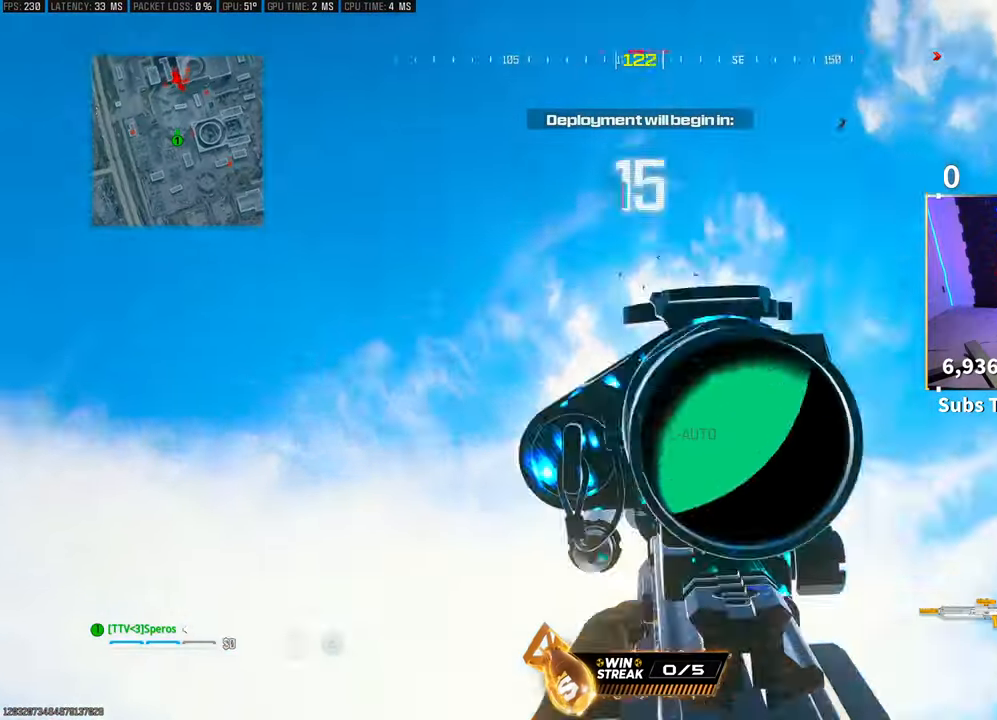
{"buttons": ["L2"], "left_stick": "center", "right_stick": "up-right", "events": [[50, "left_stick", "up-left"], [50, "right_stick", "center"], [100, "right_stick", "down-right"], [150, "left_stick", "center"], [150, "right_stick", "right"], [300, "right_stick", "up-right"], [400, "right_stick", "center"], [450, "right_stick", "up-right"]]}
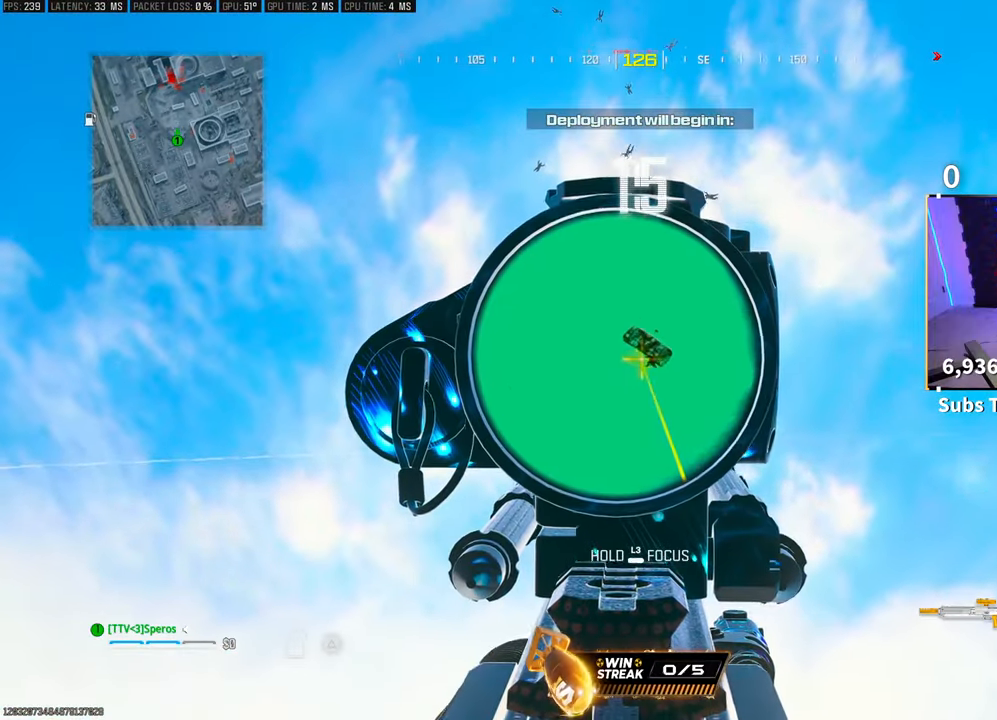
{"buttons": ["L2"], "left_stick": "center", "right_stick": "center", "events": [[50, "right_stick", "center"], [350, "R2", "down"], [483, "R2", "up"]]}
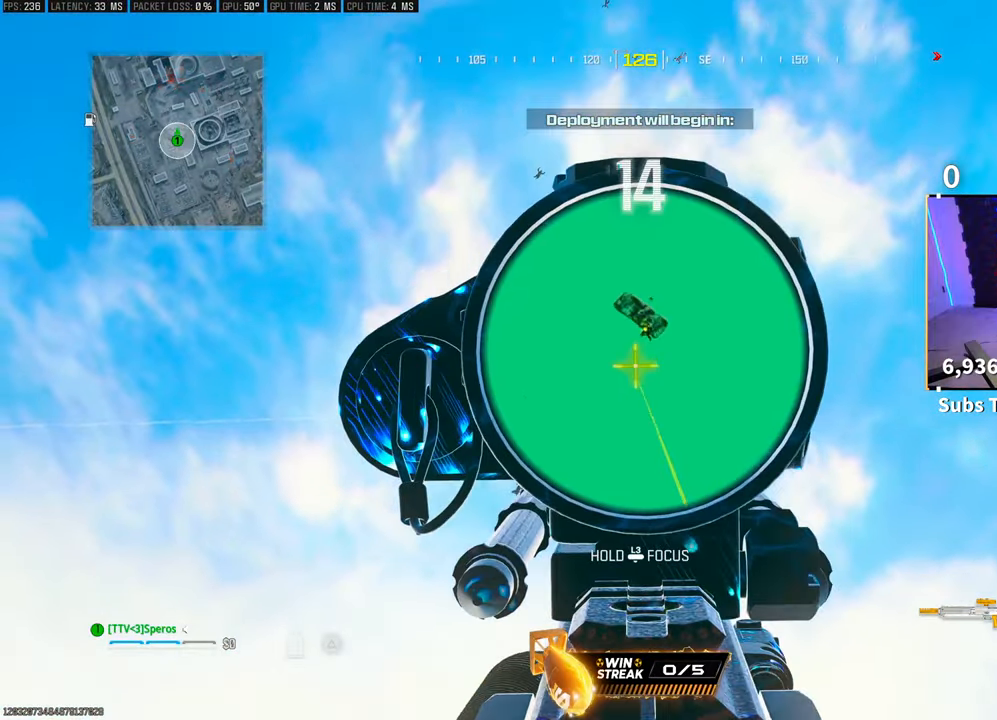
{"buttons": ["L2", "R2"], "left_stick": "center", "right_stick": "center", "events": [[150, "R2", "down"], [300, "R2", "up"], [500, "R2", "down"]]}
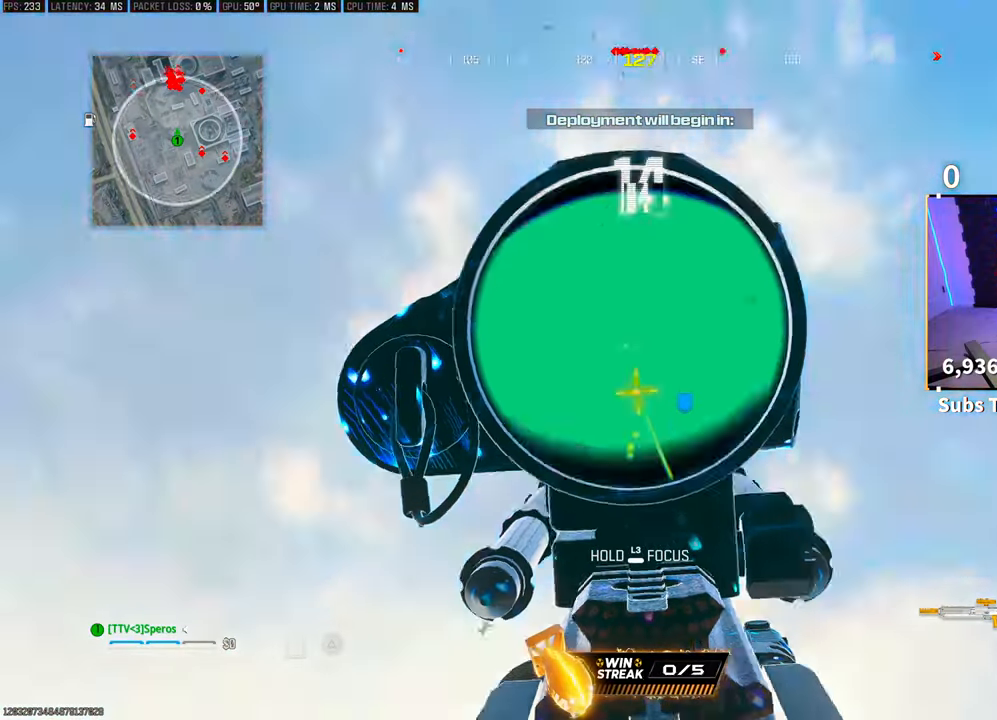
{"buttons": ["L2"], "left_stick": "center", "right_stick": "center", "events": [[100, "R2", "up"], [300, "R2", "down"], [433, "R2", "up"]]}